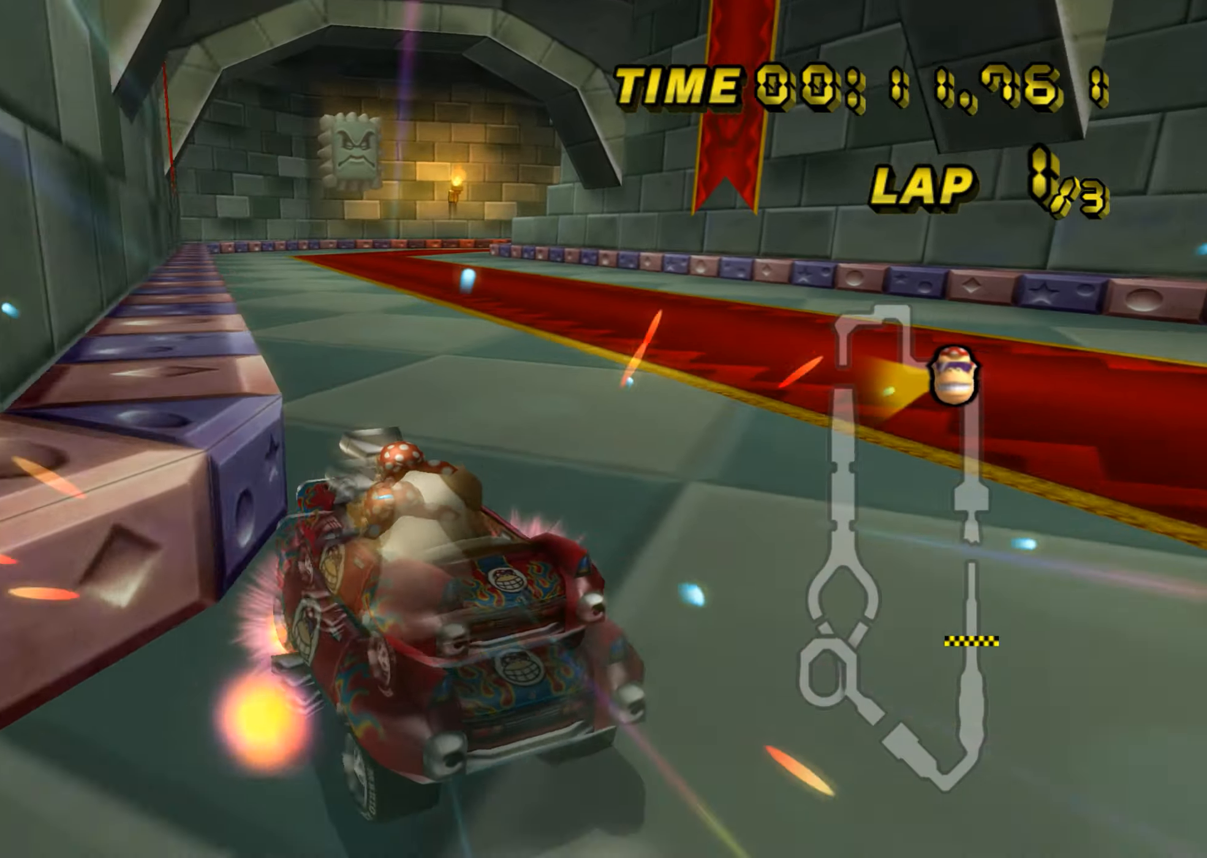
Gameplay with a controller (Nintendo layout); each line is a JSON object with the inputs held at the frame after it. "events" lists button and stick changes between this image and that frame as [ms after this image, input, new state], when the widget could be followed in between. Not read: B L3 R3 X Y Z.
{"buttons": ["A", "R1"], "left_stick": "right", "events": [[100, "R1", "down"]]}
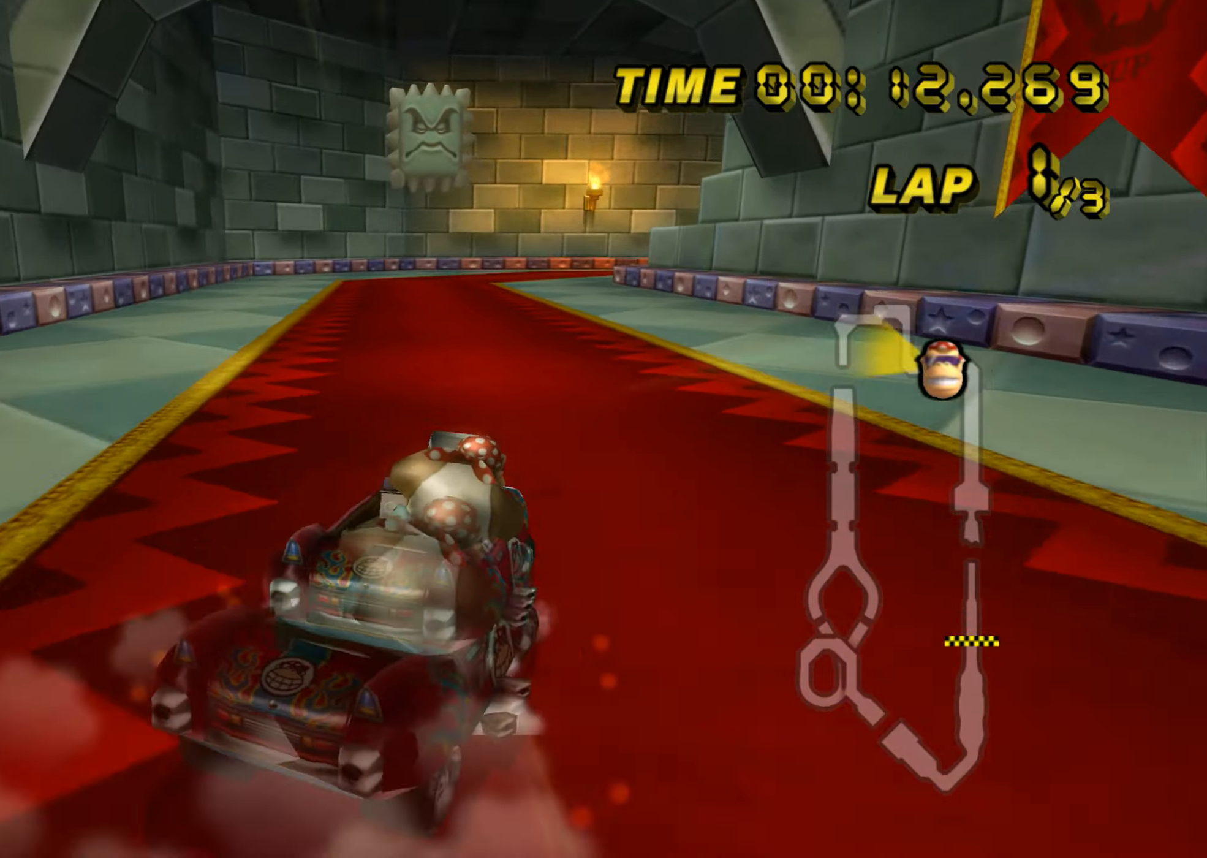
{"buttons": ["A", "R1"], "left_stick": "up-left", "events": [[367, "left_stick", "up-left"]]}
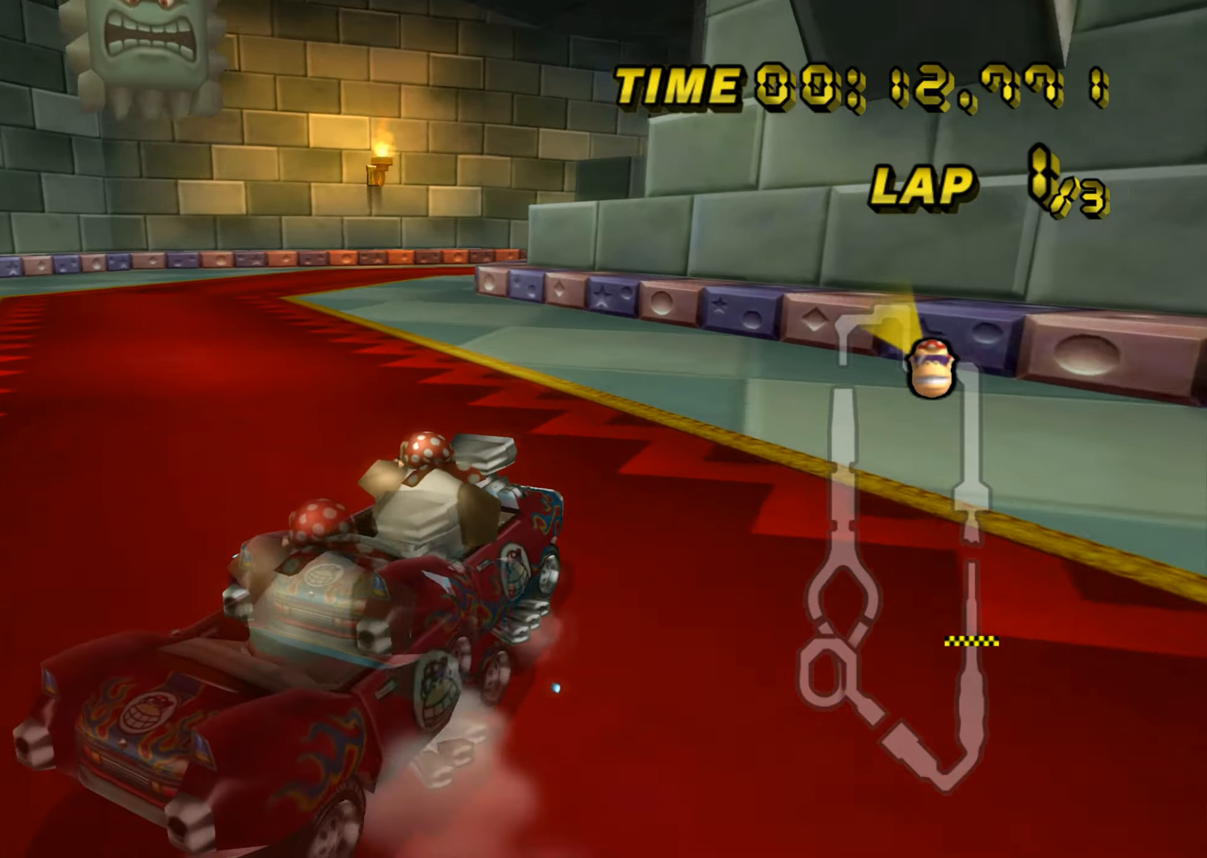
{"buttons": ["A", "R1"], "left_stick": "up-right", "events": [[317, "left_stick", "right"], [501, "left_stick", "up-right"]]}
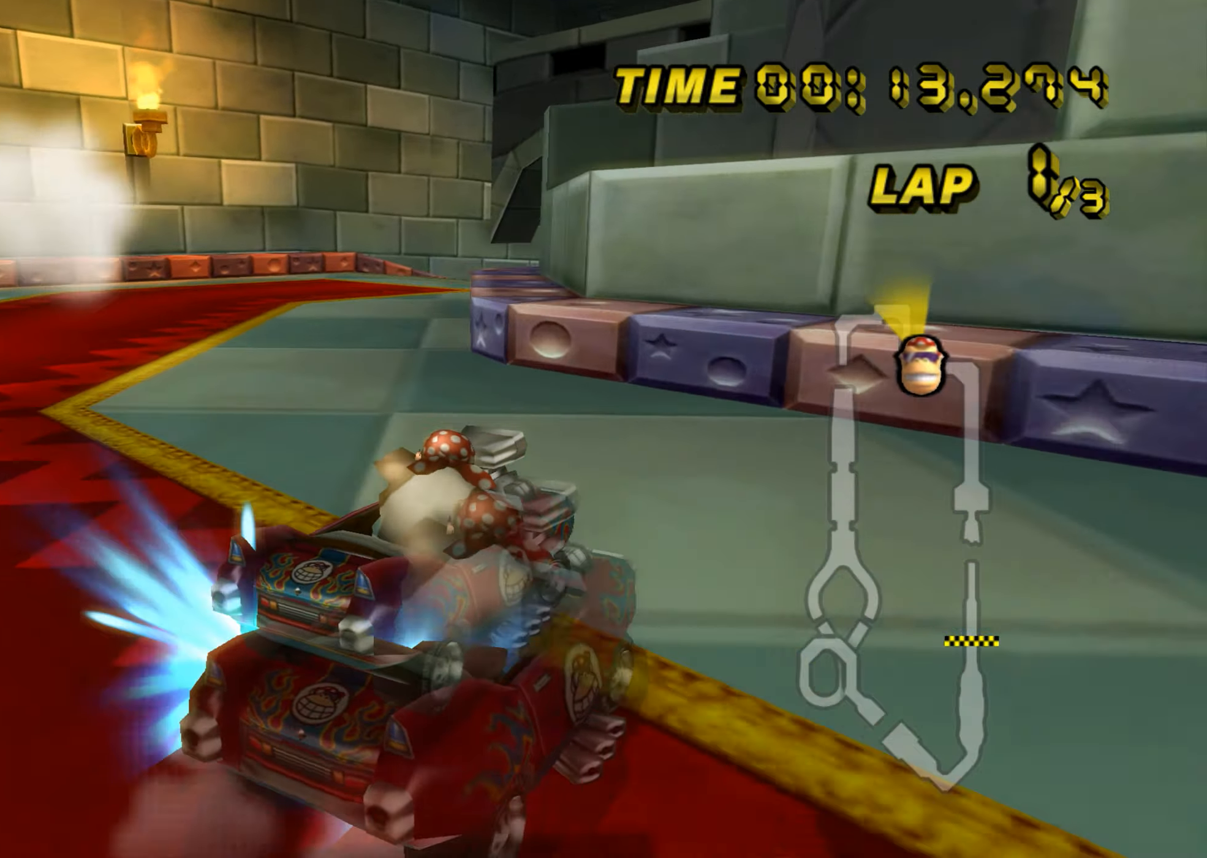
{"buttons": ["A", "R1"], "left_stick": "up-right", "events": [[33, "R1", "up"], [233, "R1", "down"], [233, "left_stick", "up-left"], [450, "left_stick", "up-right"]]}
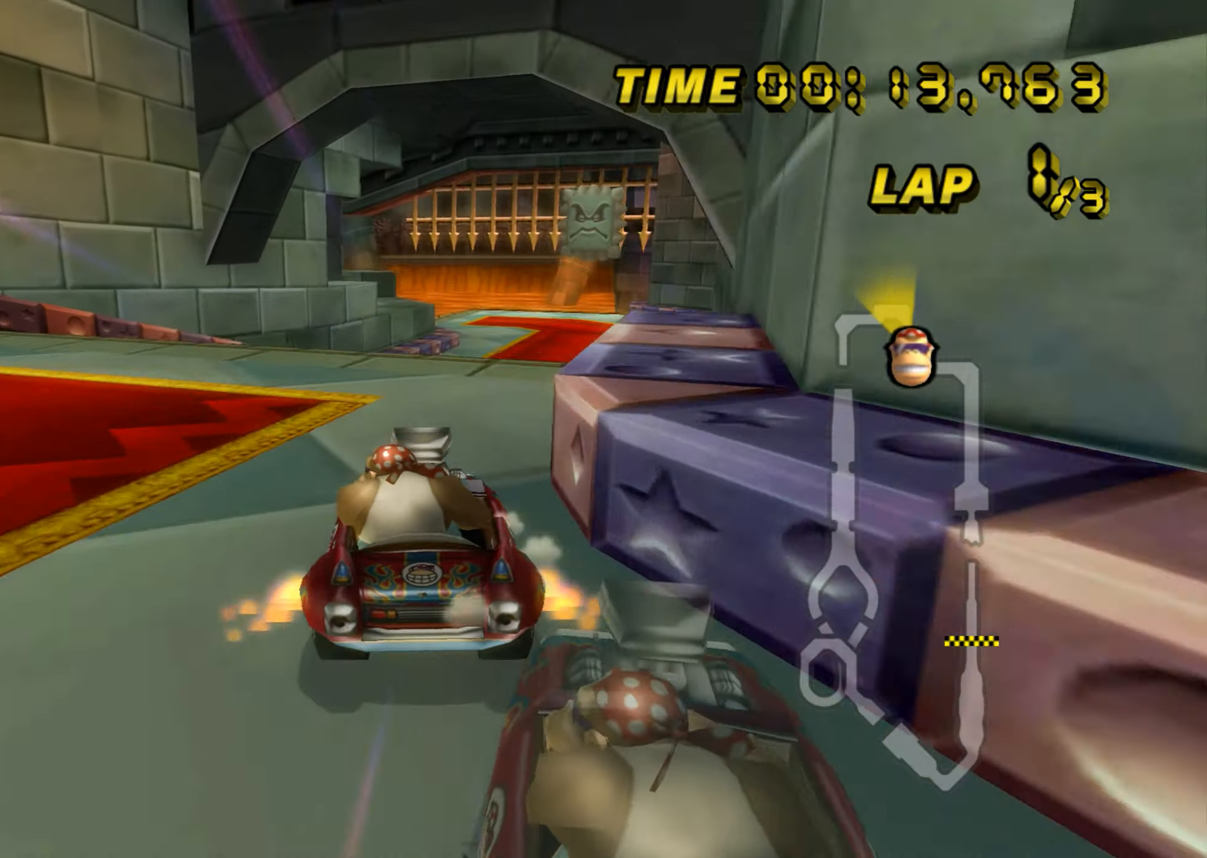
{"buttons": ["A", "R1"], "left_stick": "right", "events": [[117, "left_stick", "up-left"], [334, "left_stick", "right"]]}
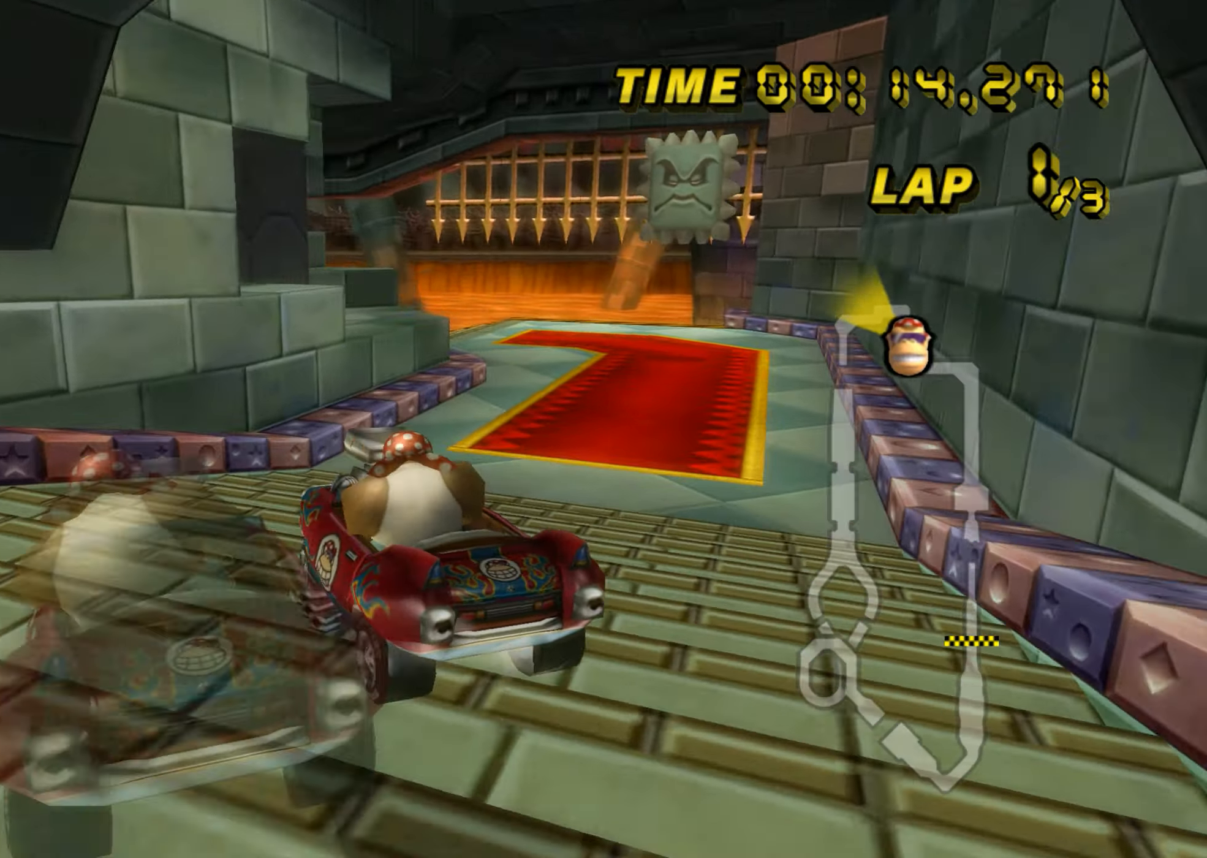
{"buttons": ["A", "R1"], "left_stick": "right", "events": []}
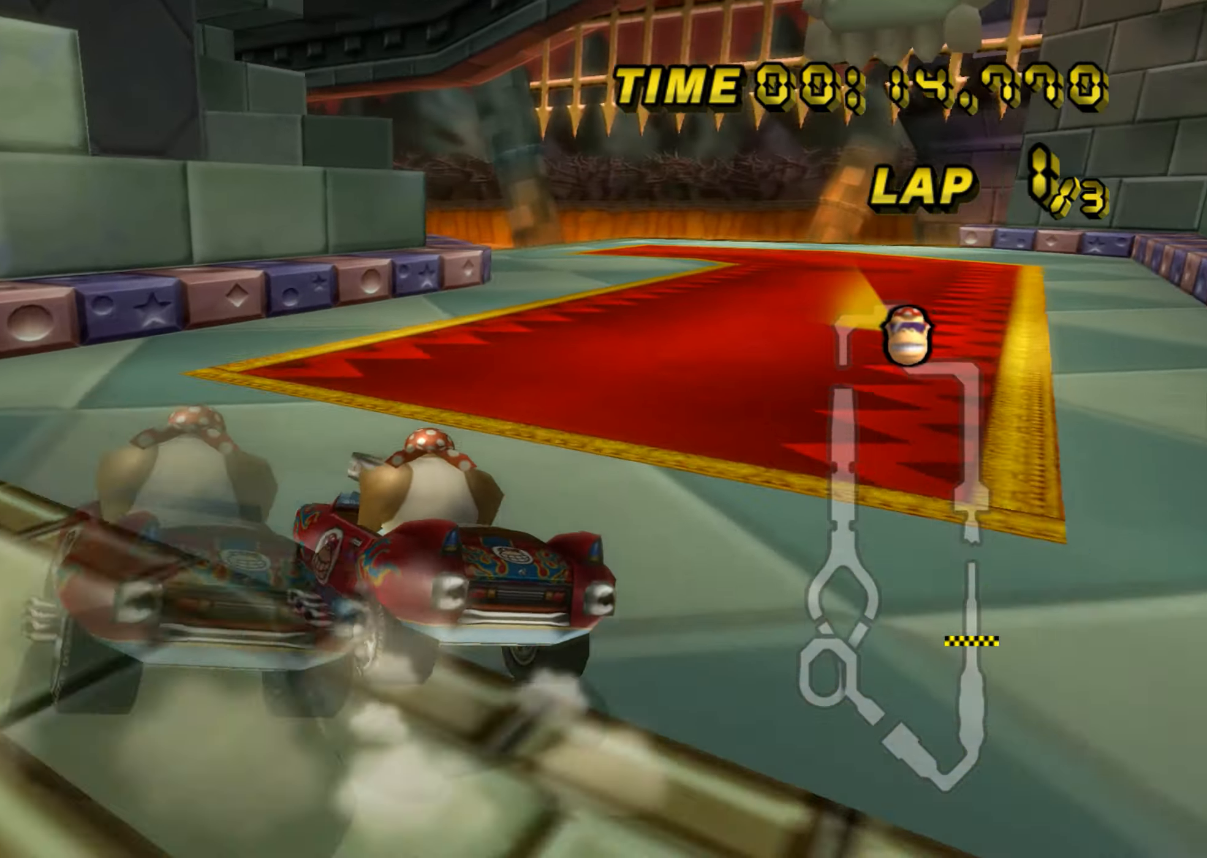
{"buttons": ["A", "R1"], "left_stick": "left", "events": [[384, "left_stick", "left"]]}
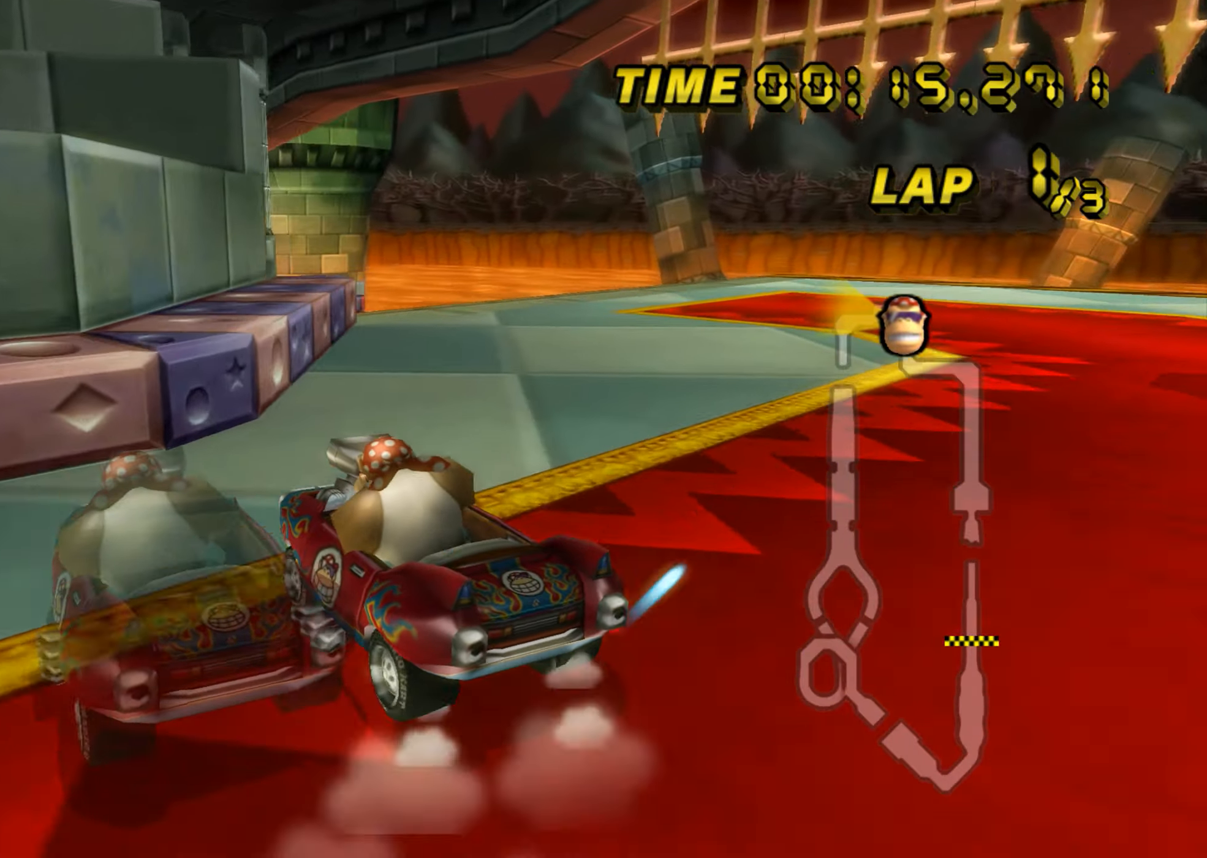
{"buttons": ["A", "R1"], "left_stick": "left", "events": []}
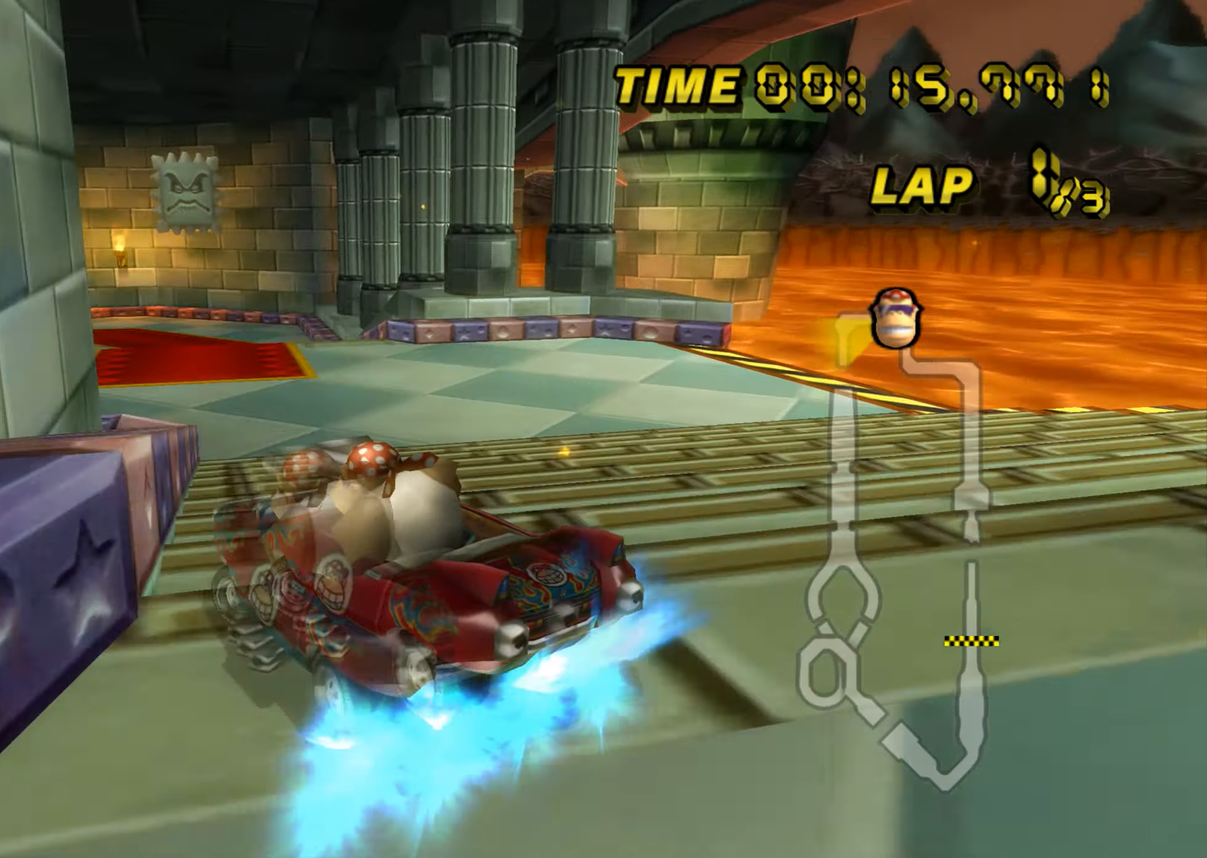
{"buttons": ["A", "R1"], "left_stick": "up", "events": [[201, "left_stick", "up"]]}
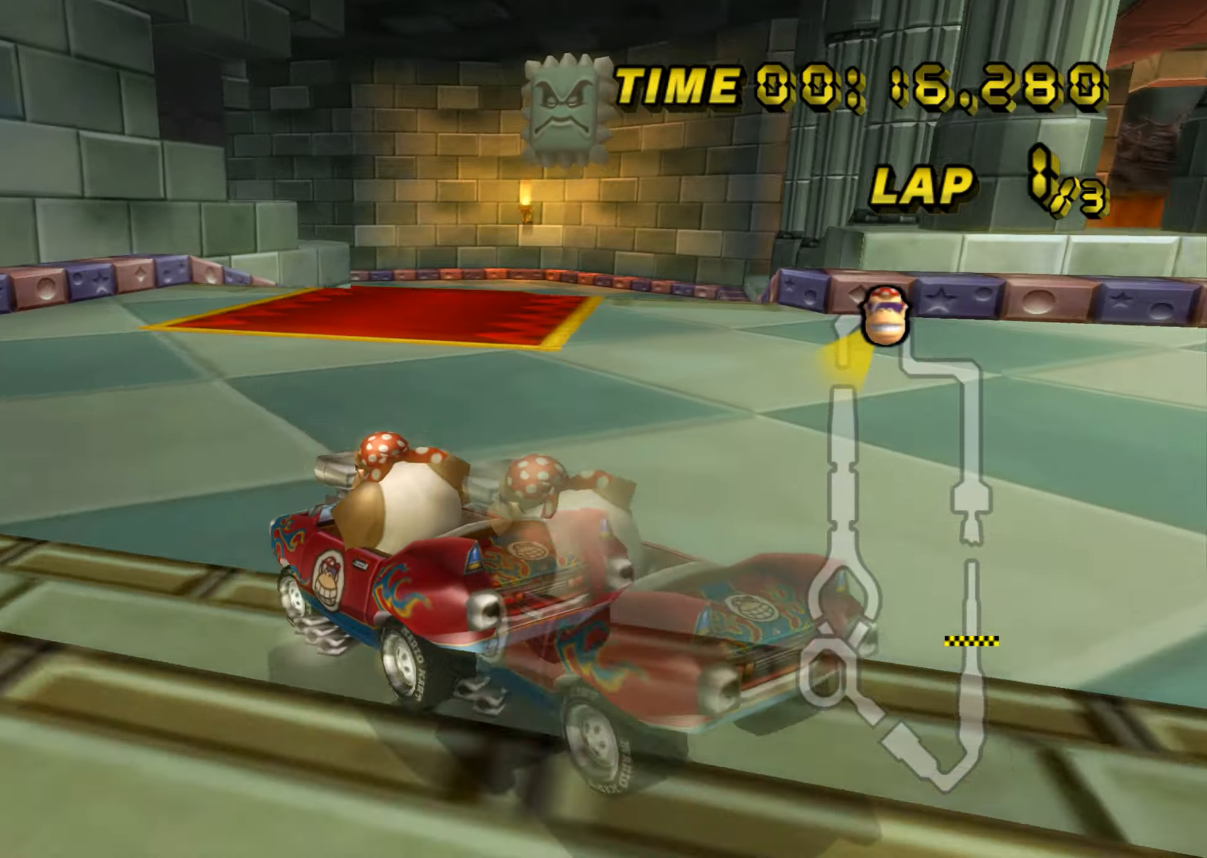
{"buttons": ["A", "R1"], "left_stick": "right", "events": [[234, "left_stick", "right"]]}
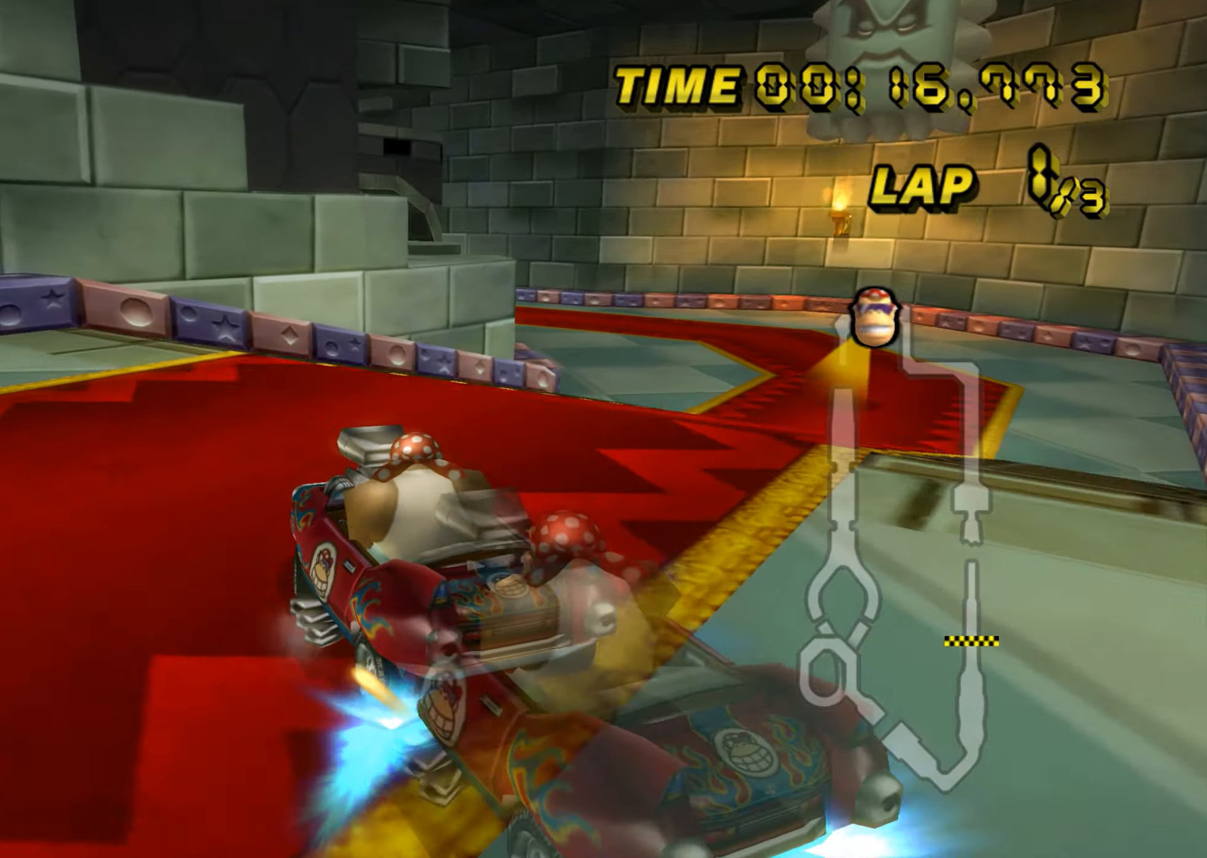
{"buttons": ["A", "R1"], "left_stick": "right", "events": []}
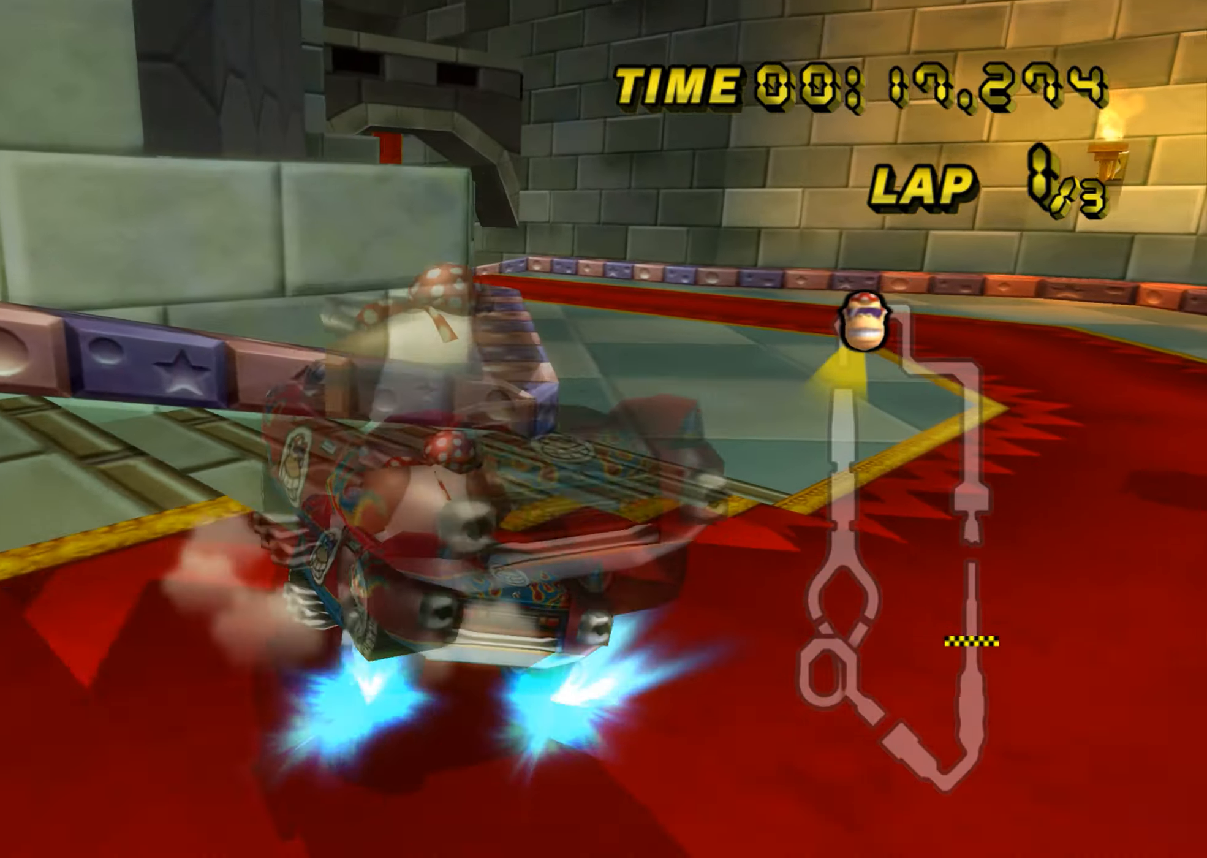
{"buttons": ["A"], "left_stick": "right", "events": [[284, "left_stick", "up-left"], [451, "R1", "up"], [467, "left_stick", "right"]]}
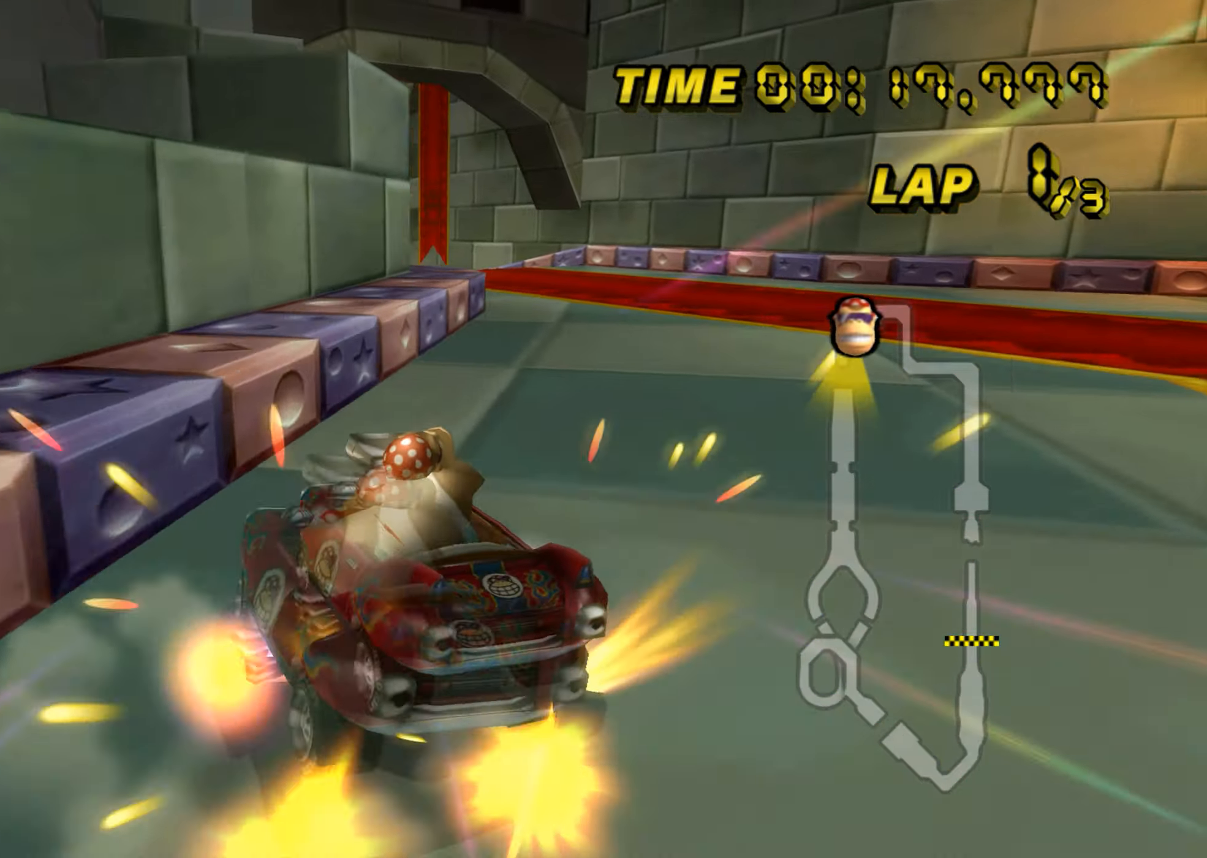
{"buttons": ["A"], "left_stick": "center", "events": [[66, "left_stick", "center"], [233, "left_stick", "left"], [467, "left_stick", "center"]]}
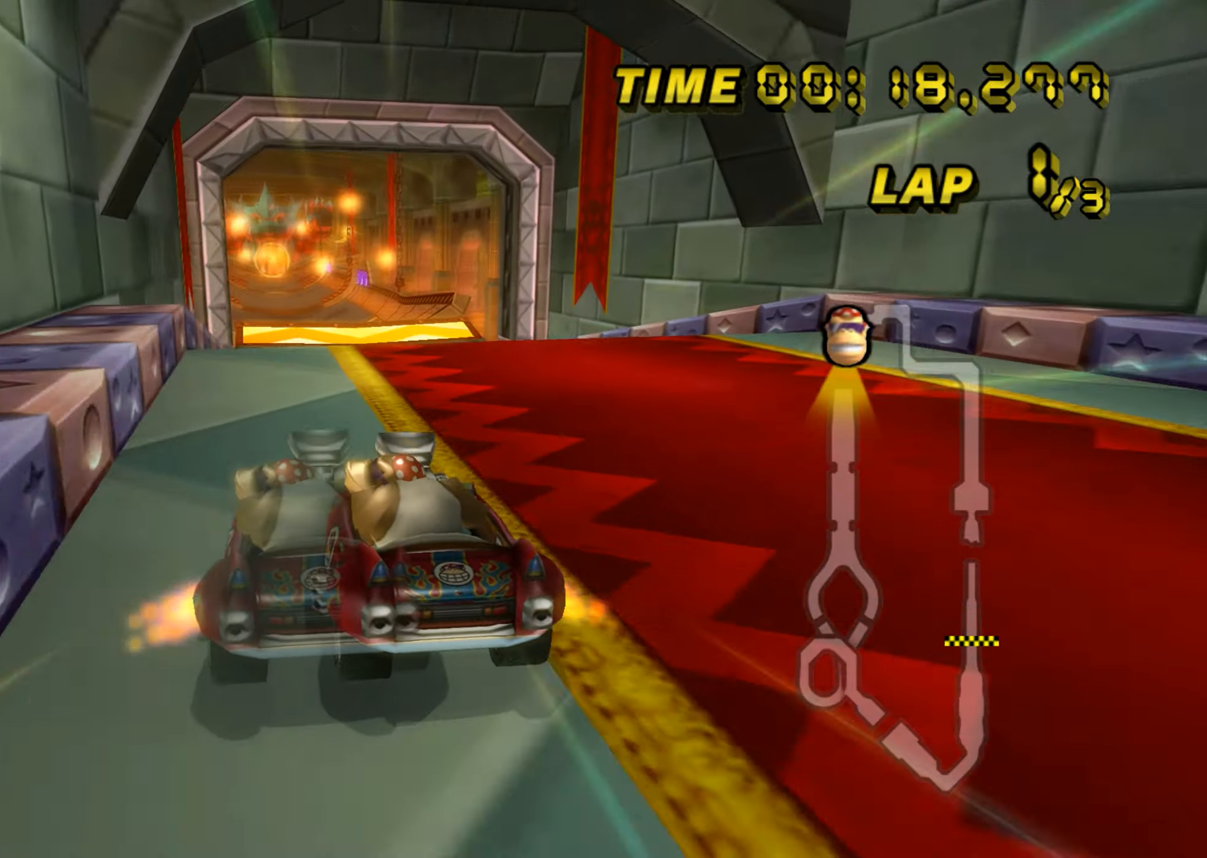
{"buttons": ["A"], "left_stick": "center", "events": [[367, "left_stick", "right"], [484, "left_stick", "center"]]}
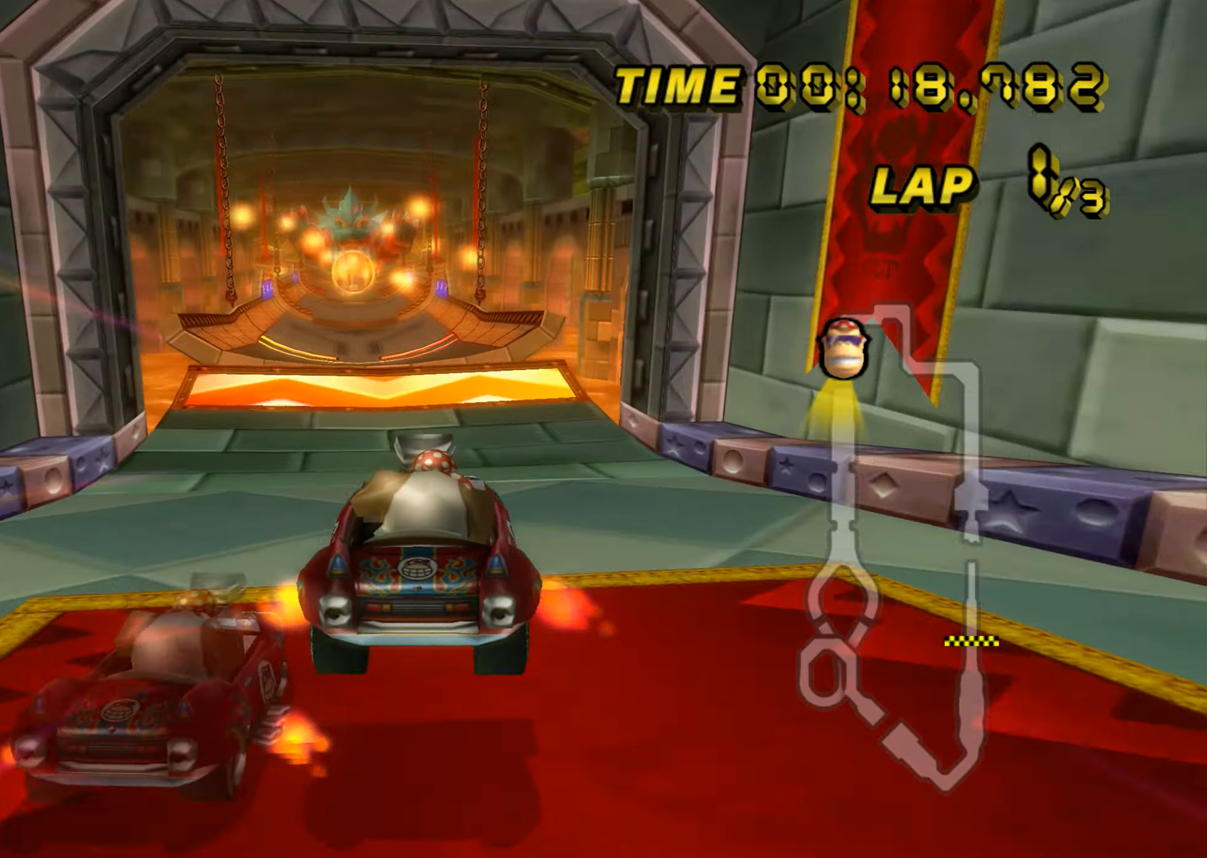
{"buttons": ["A"], "left_stick": "center", "events": []}
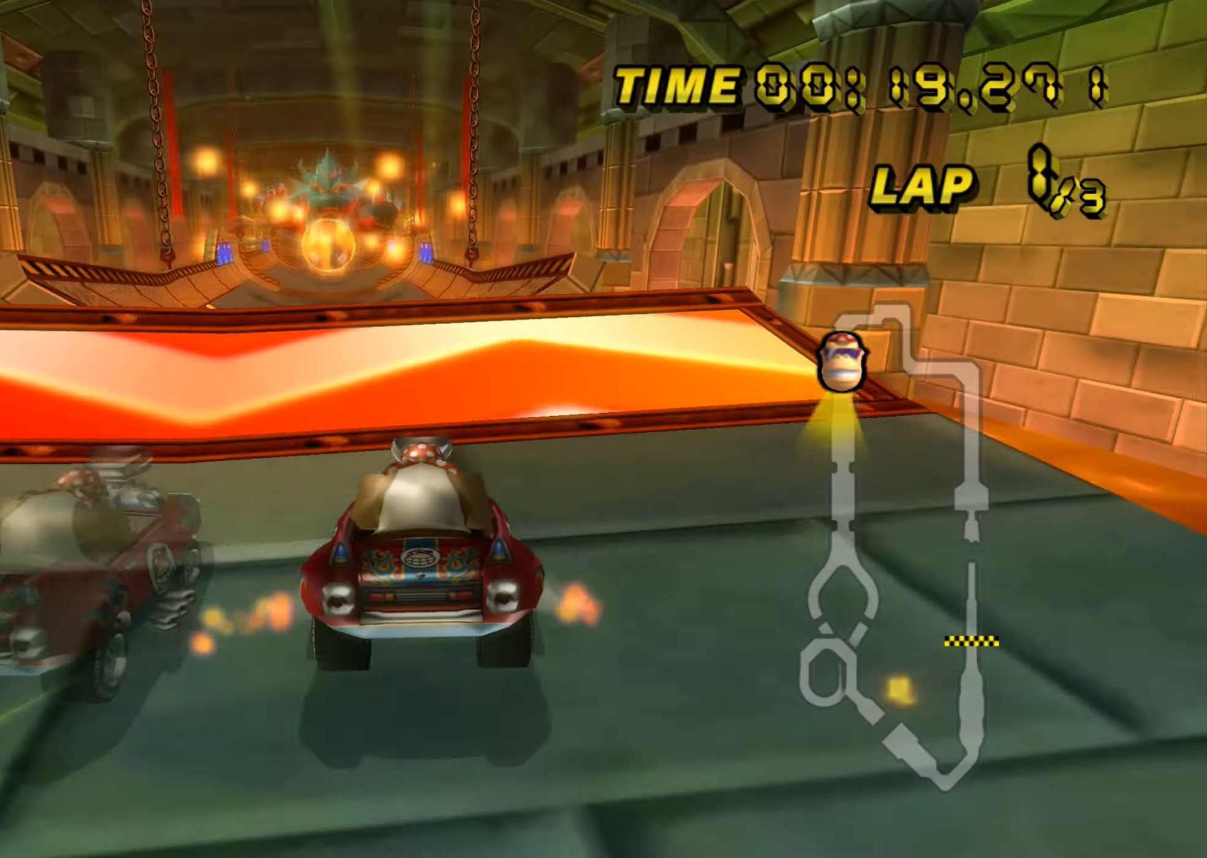
{"buttons": ["A", "R1"], "left_stick": "up", "events": [[100, "R1", "down"], [250, "left_stick", "up"]]}
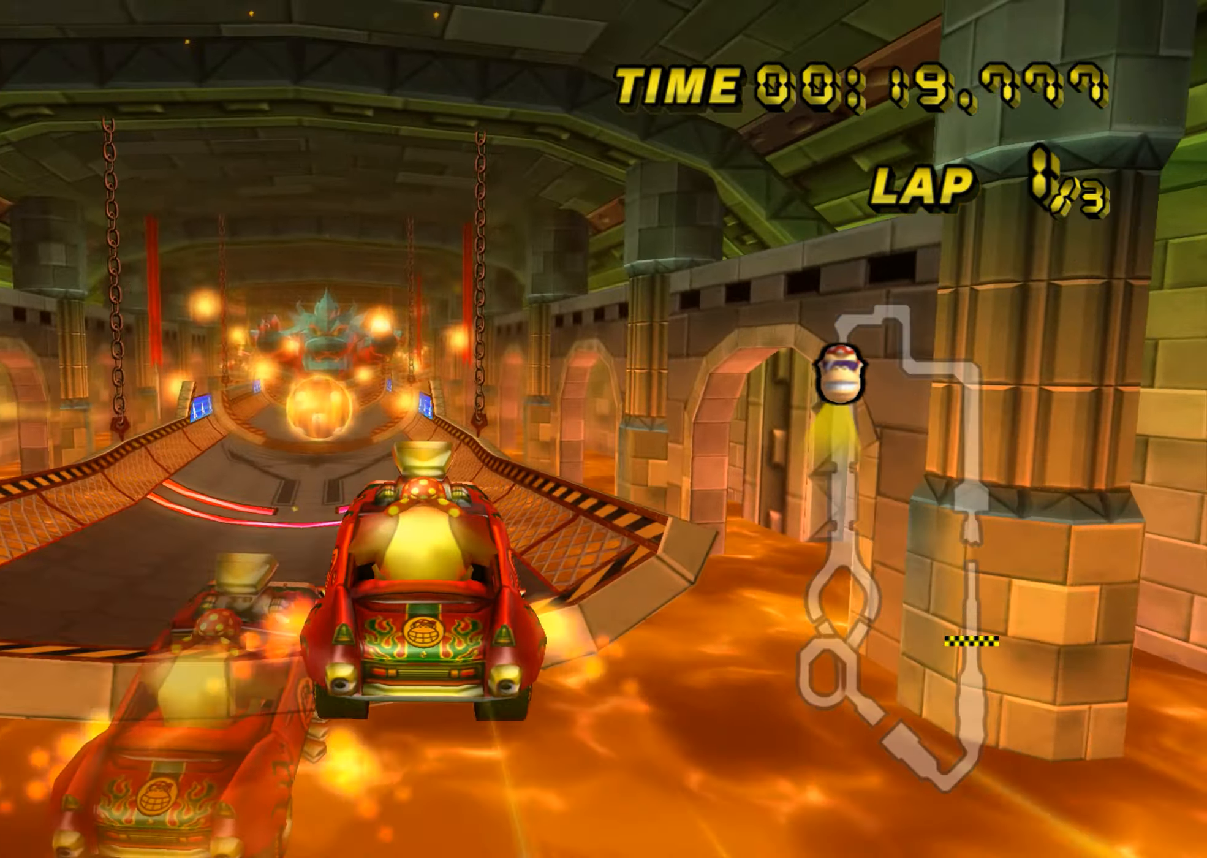
{"buttons": ["A"], "left_stick": "center", "events": [[200, "R1", "up"], [267, "left_stick", "center"]]}
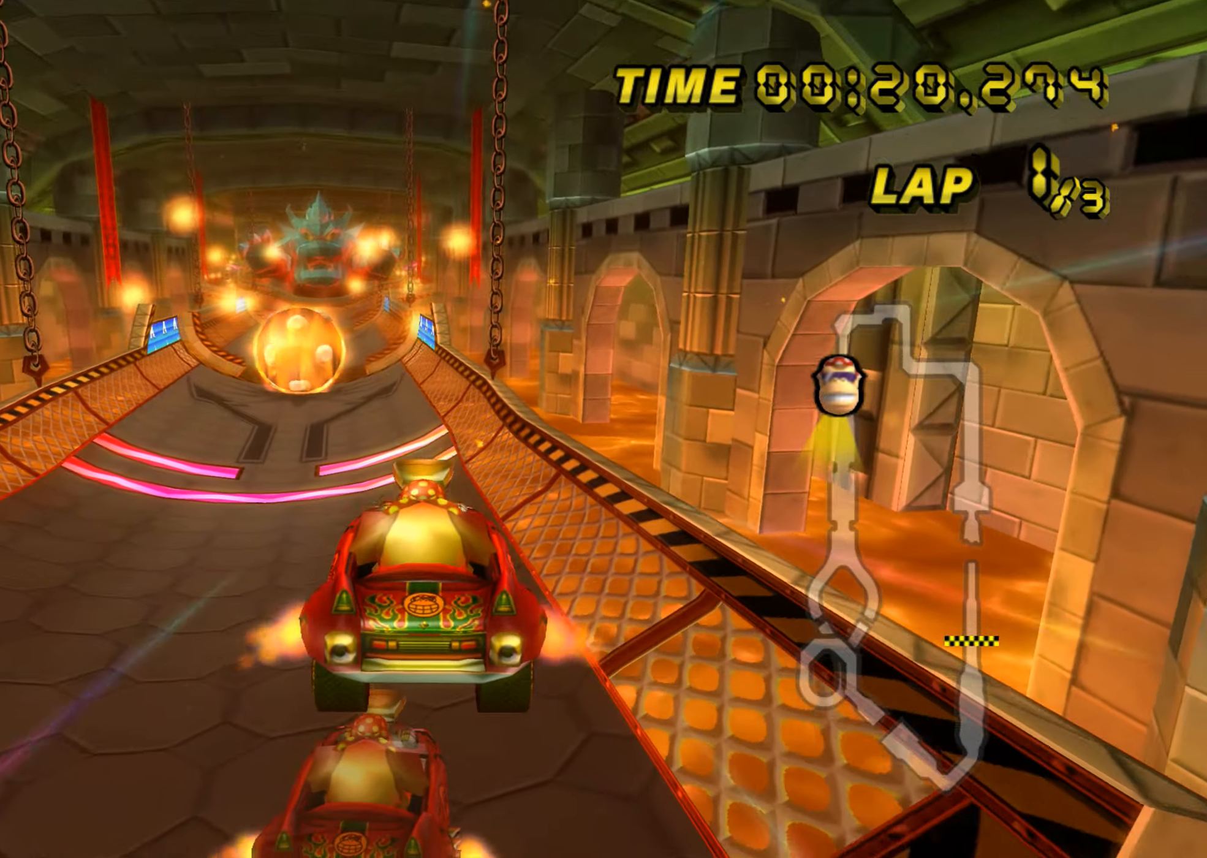
{"buttons": ["A"], "left_stick": "center", "events": [[100, "left_stick", "down"], [467, "left_stick", "center"]]}
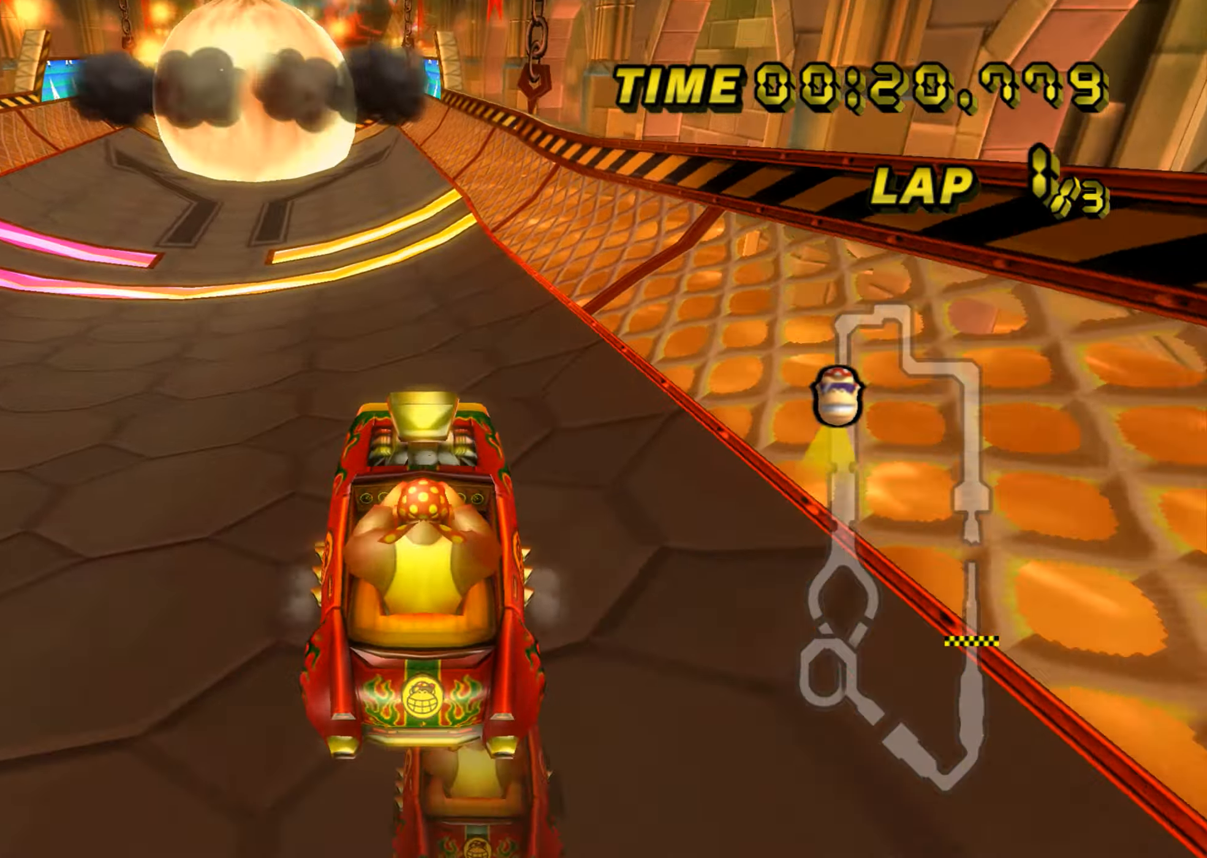
{"buttons": ["A"], "left_stick": "center", "events": []}
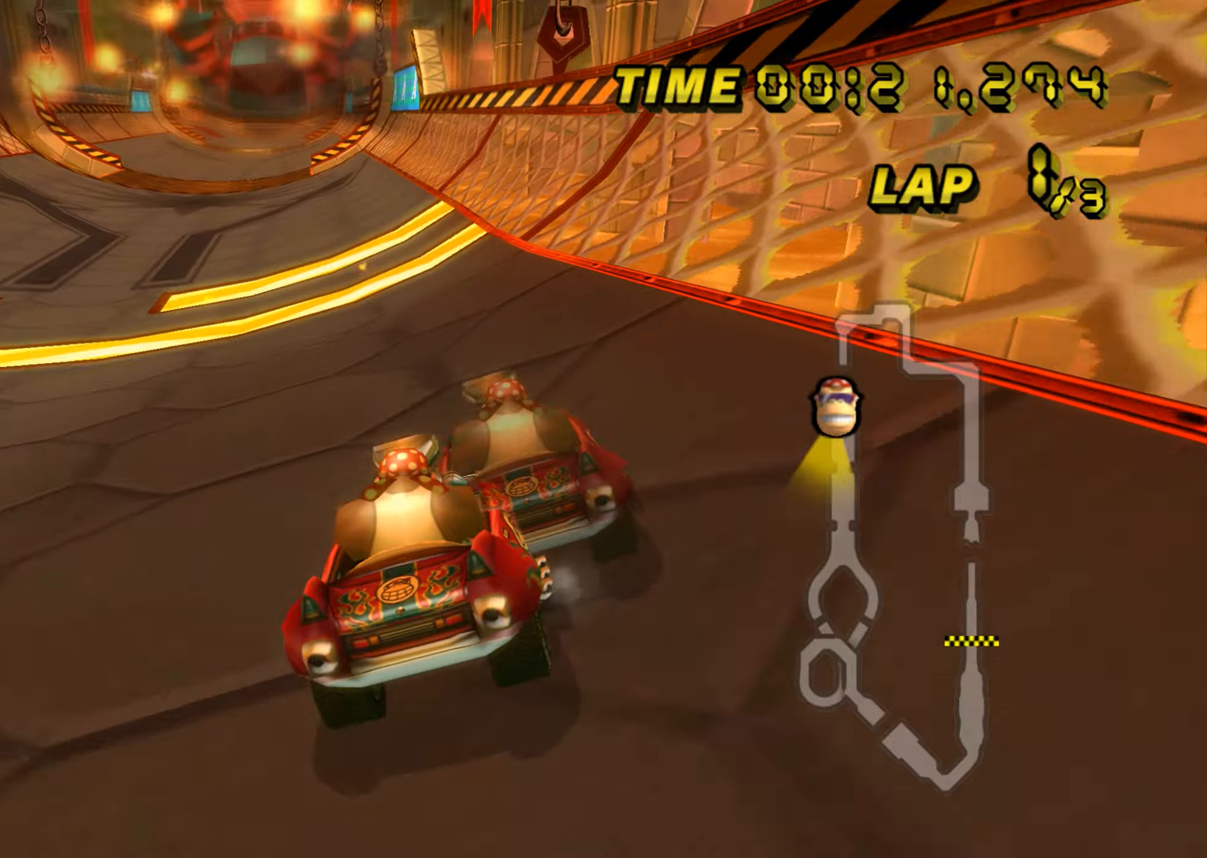
{"buttons": ["A"], "left_stick": "center", "events": []}
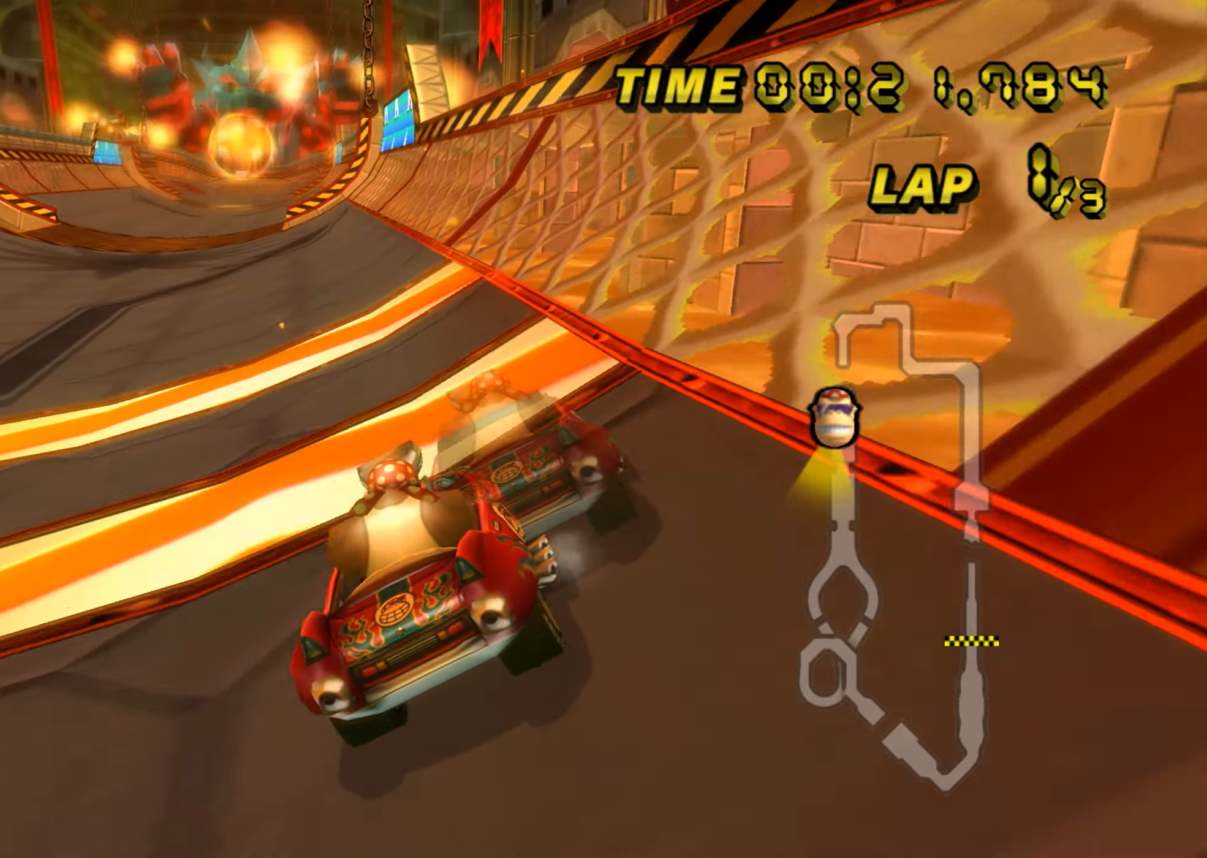
{"buttons": ["A"], "left_stick": "center", "events": [[250, "left_stick", "right"], [400, "left_stick", "center"]]}
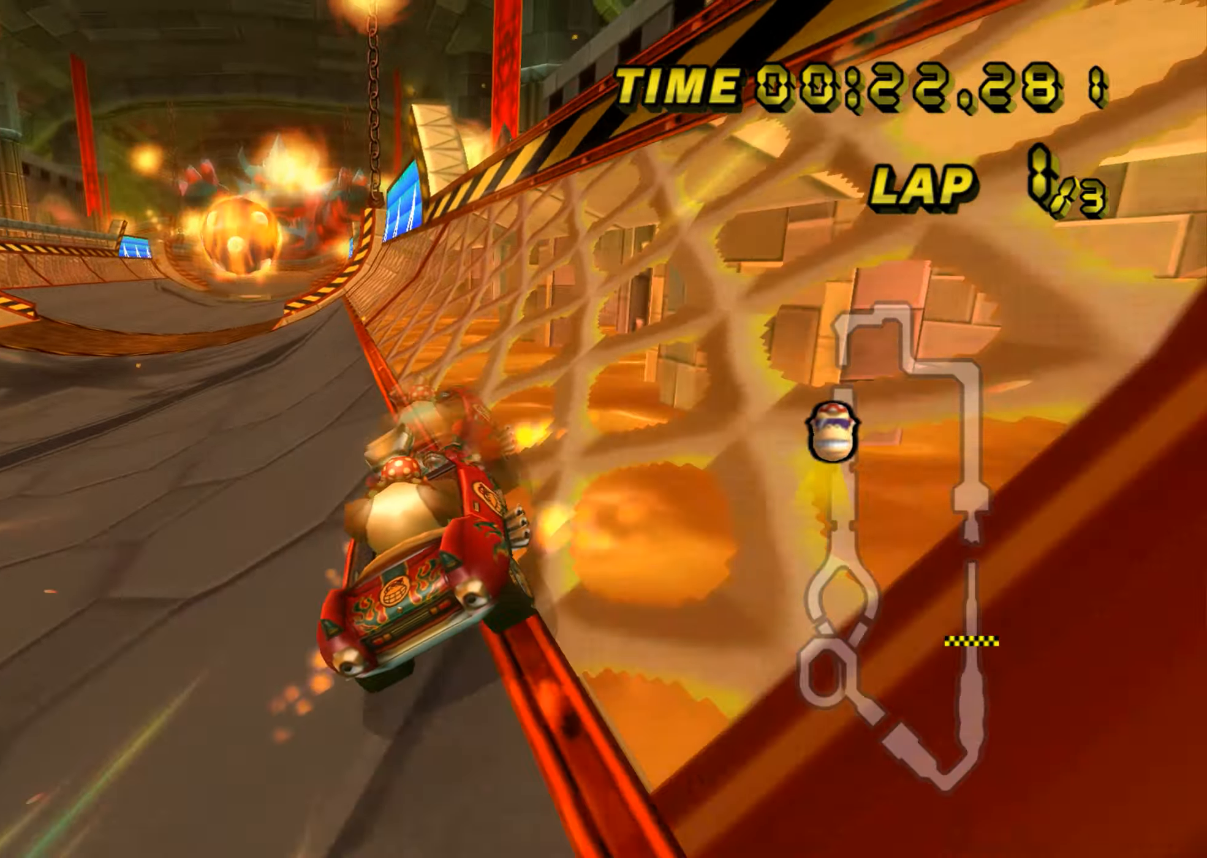
{"buttons": ["A"], "left_stick": "center", "events": []}
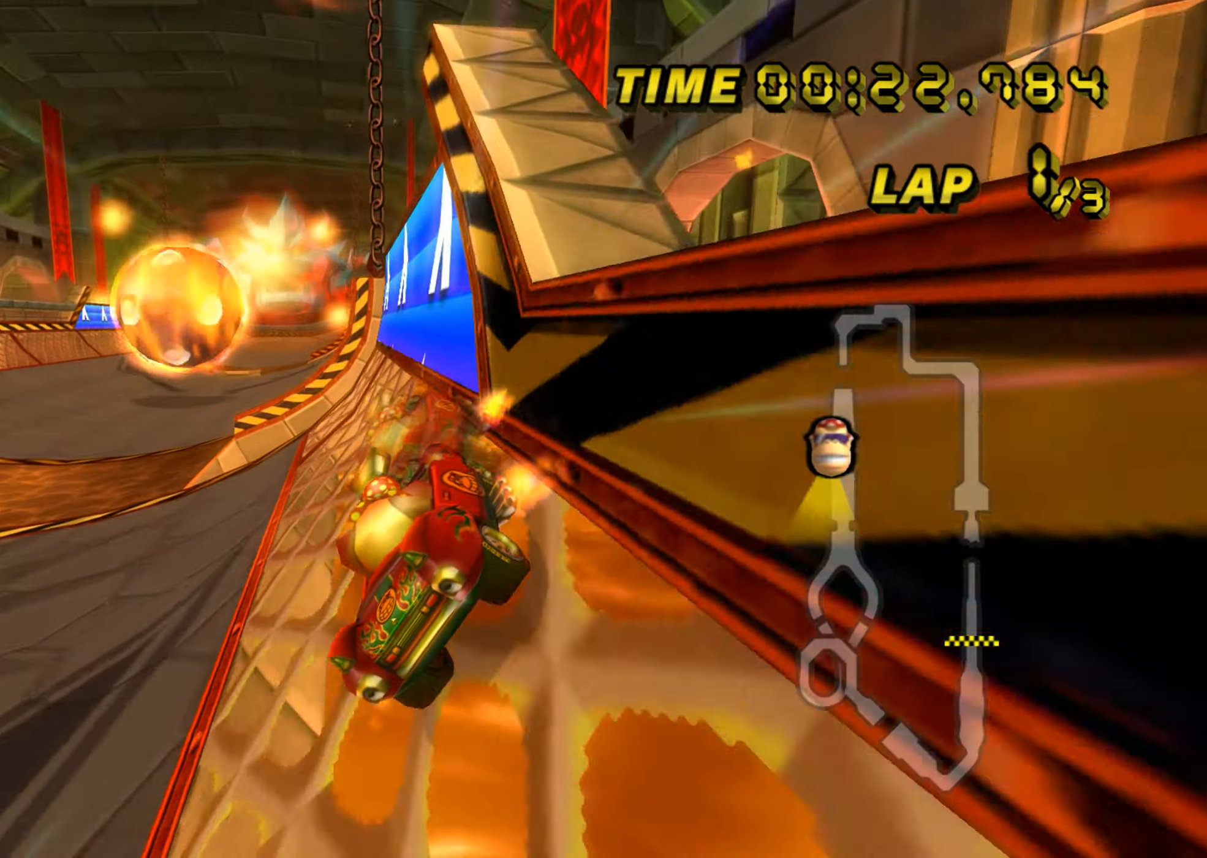
{"buttons": ["A"], "left_stick": "center", "events": [[100, "left_stick", "right"], [217, "left_stick", "center"]]}
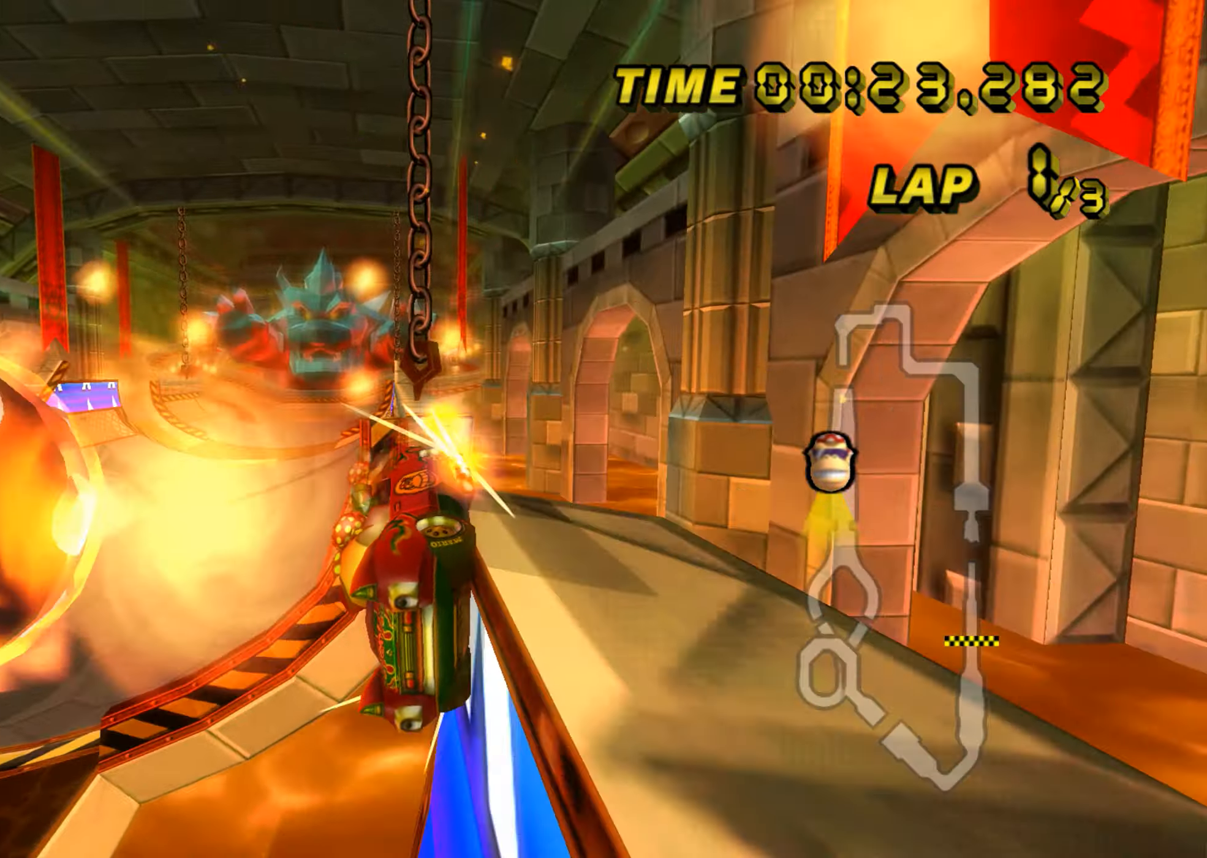
{"buttons": ["A"], "left_stick": "center", "events": []}
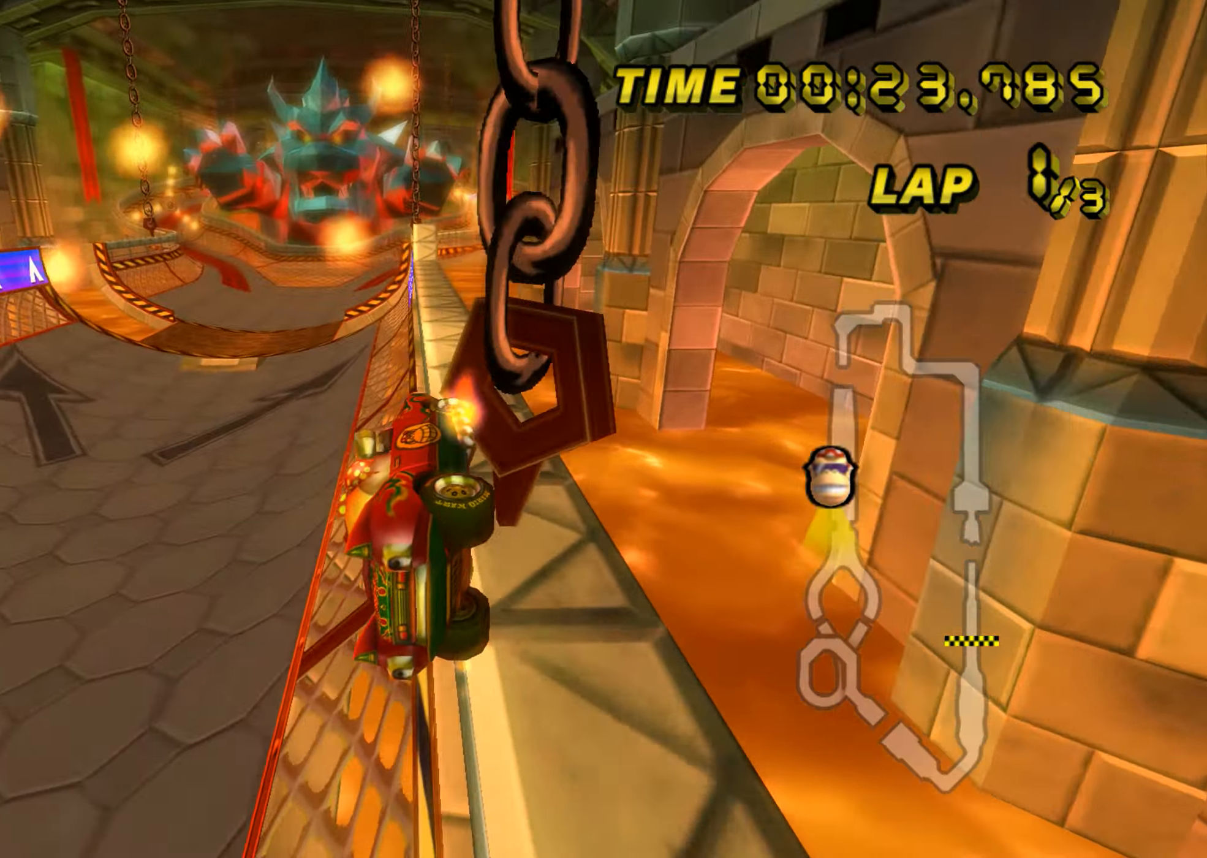
{"buttons": ["A"], "left_stick": "center", "events": []}
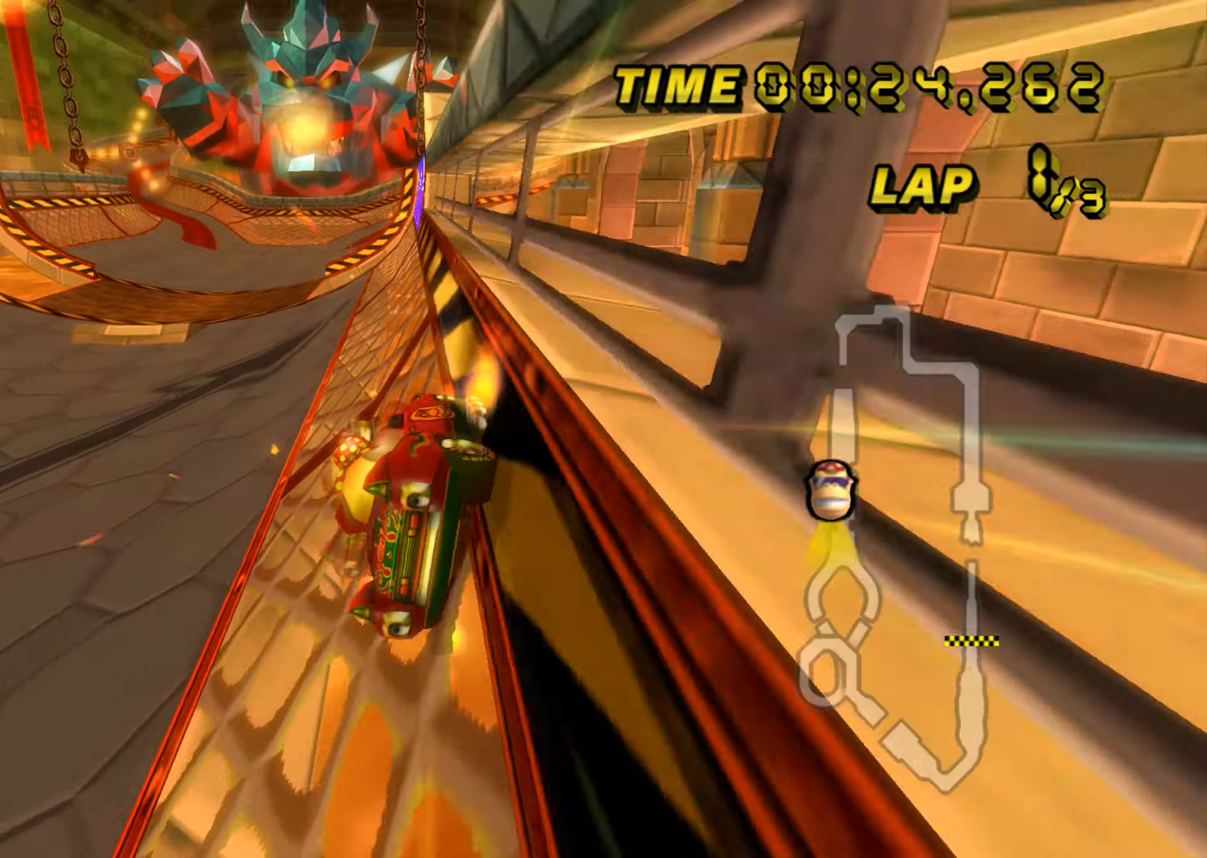
{"buttons": ["A"], "left_stick": "center", "events": [[150, "left_stick", "right"], [367, "left_stick", "center"]]}
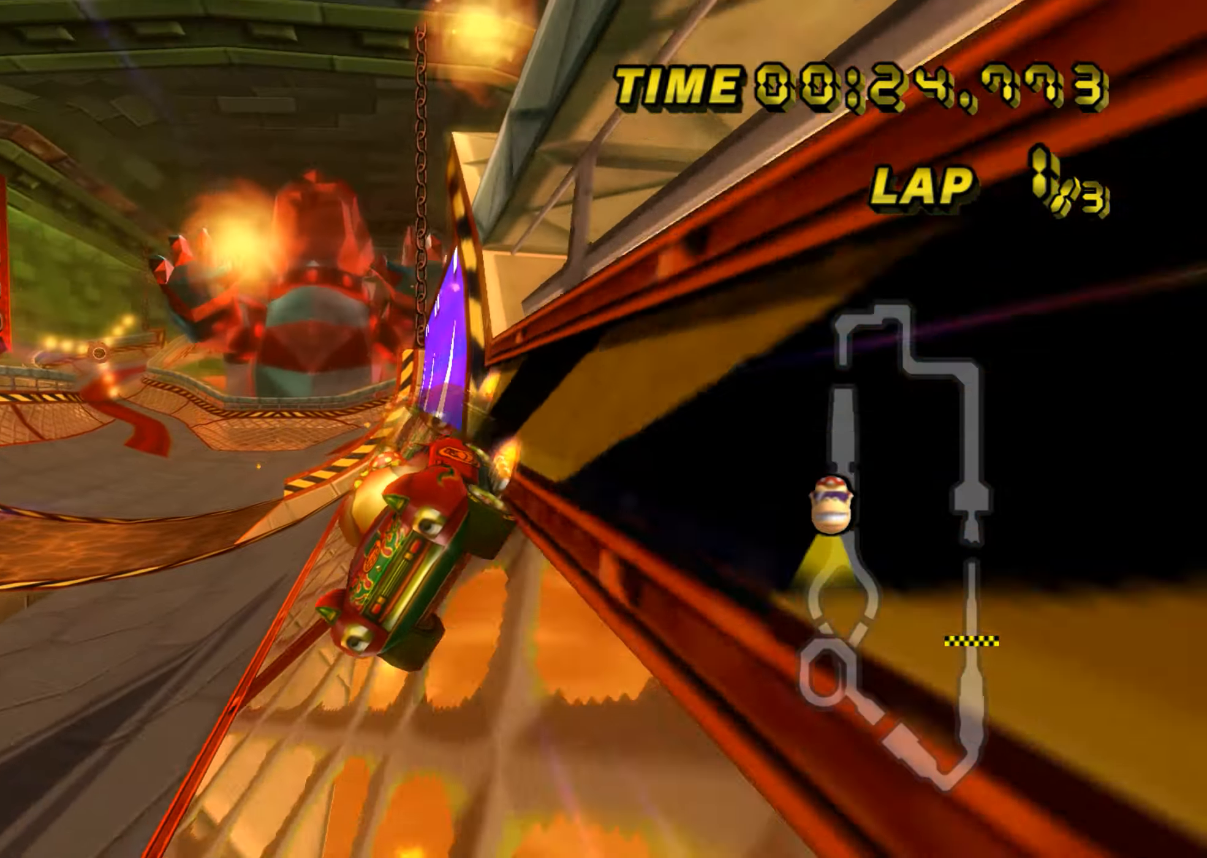
{"buttons": ["A"], "left_stick": "right", "events": [[317, "left_stick", "right"]]}
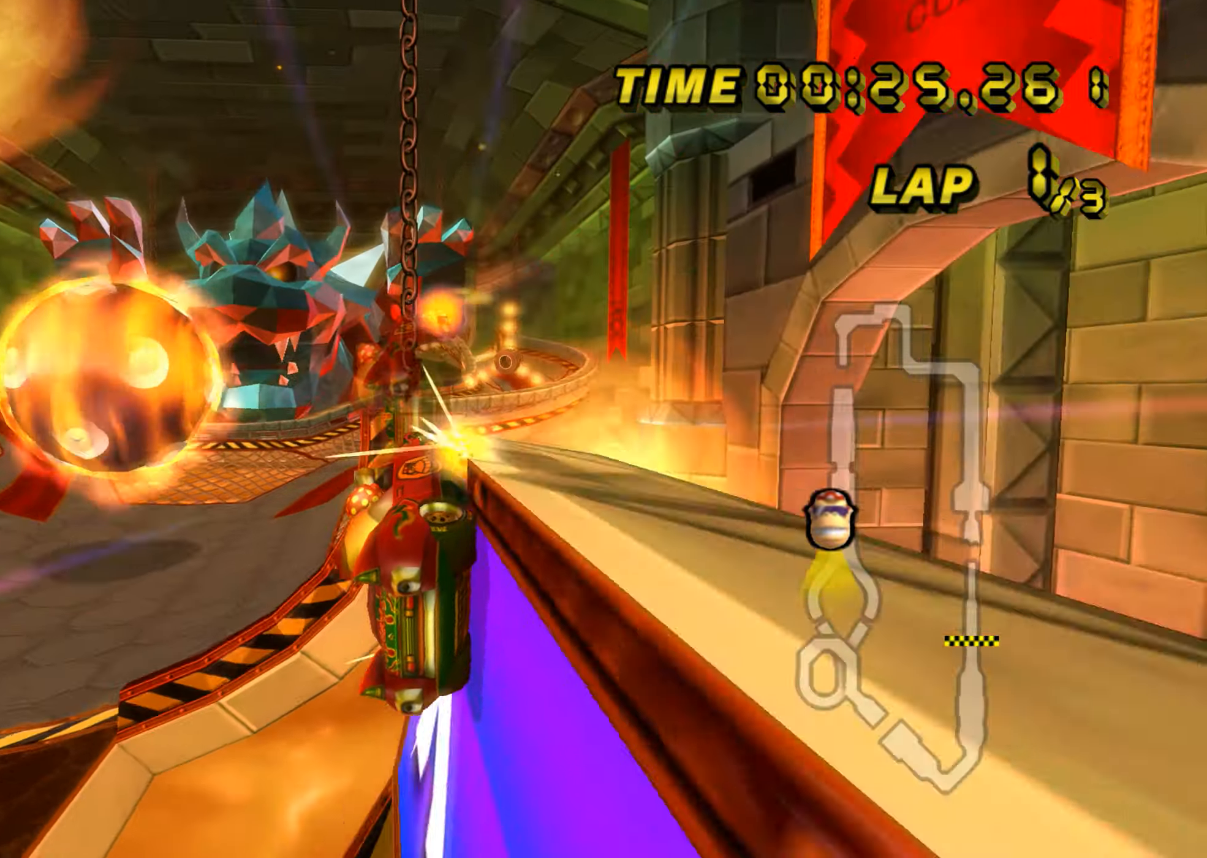
{"buttons": ["A"], "left_stick": "center", "events": [[133, "DPAD_RIGHT", "down"], [150, "DPAD_RIGHT", "up"], [200, "left_stick", "center"]]}
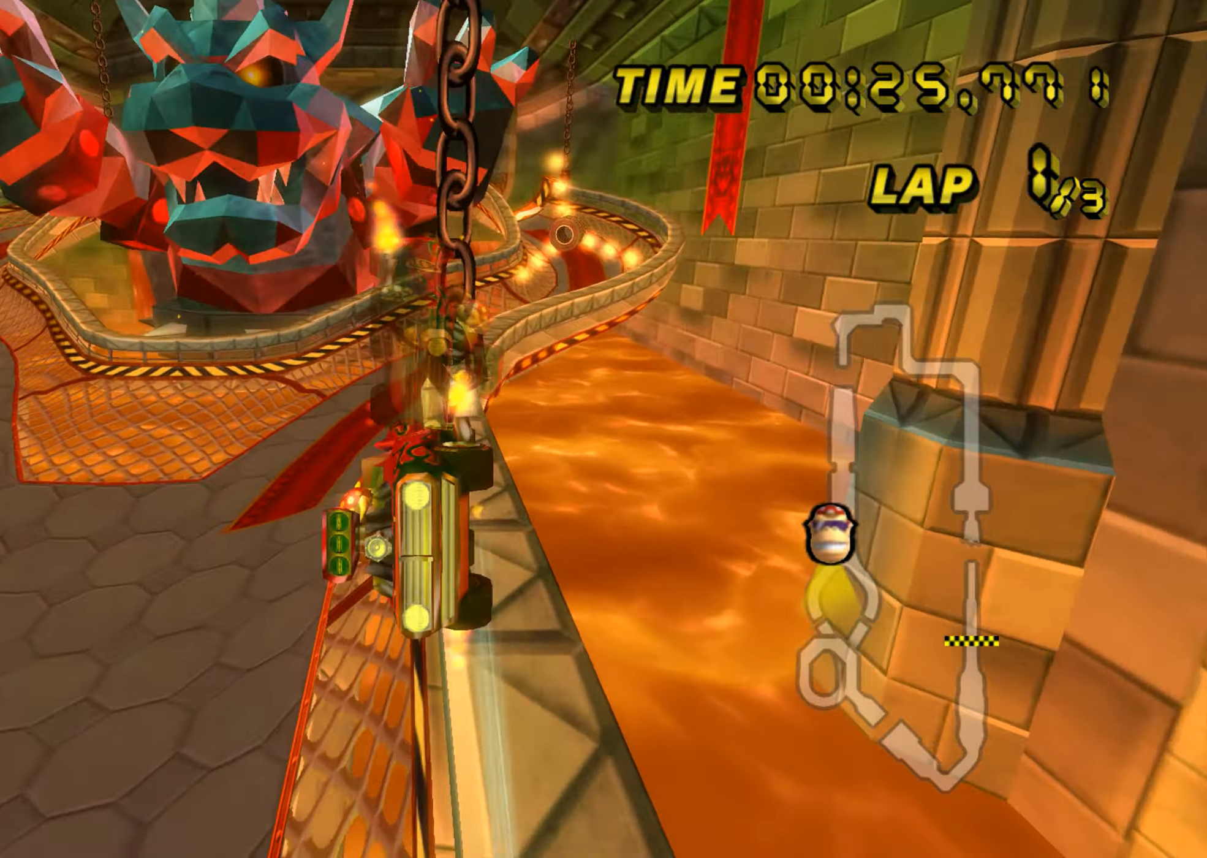
{"buttons": ["A"], "left_stick": "center", "events": []}
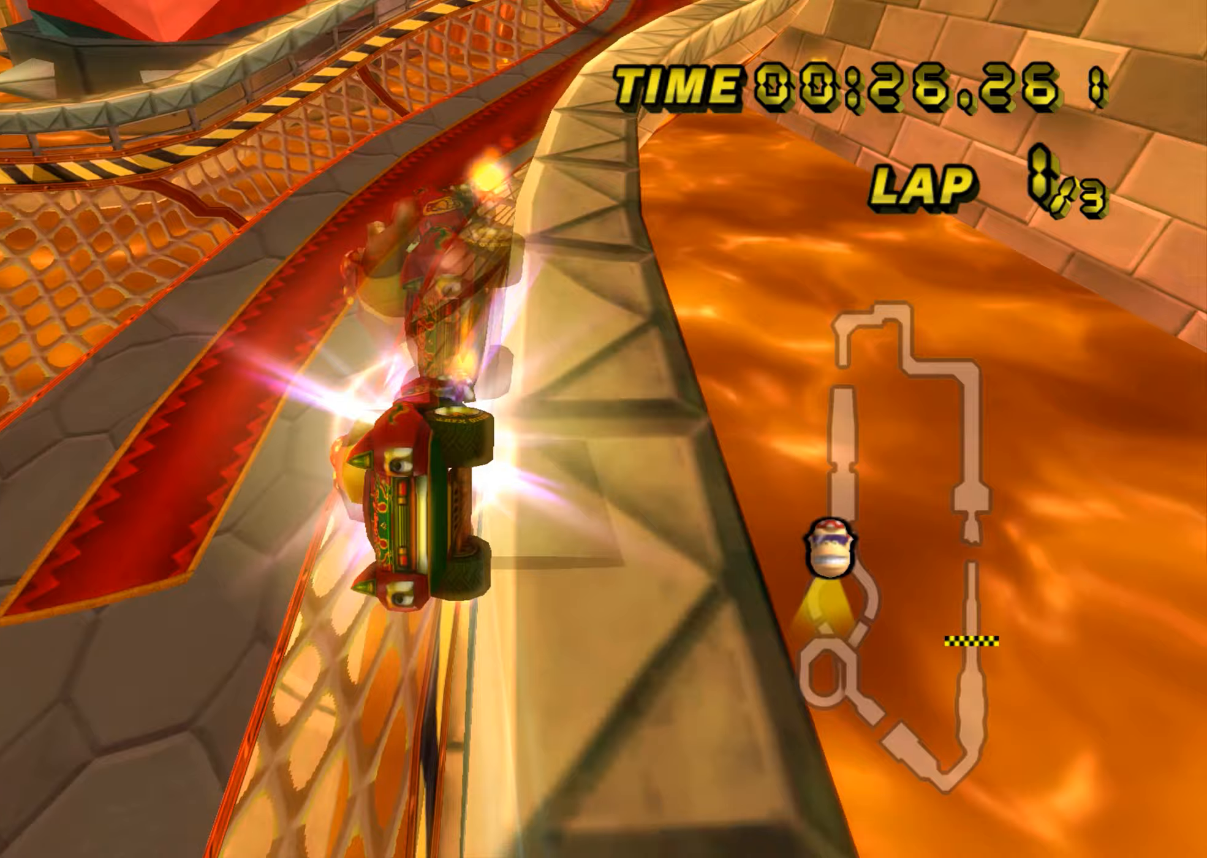
{"buttons": ["A"], "left_stick": "center", "events": [[33, "left_stick", "right"], [100, "left_stick", "center"]]}